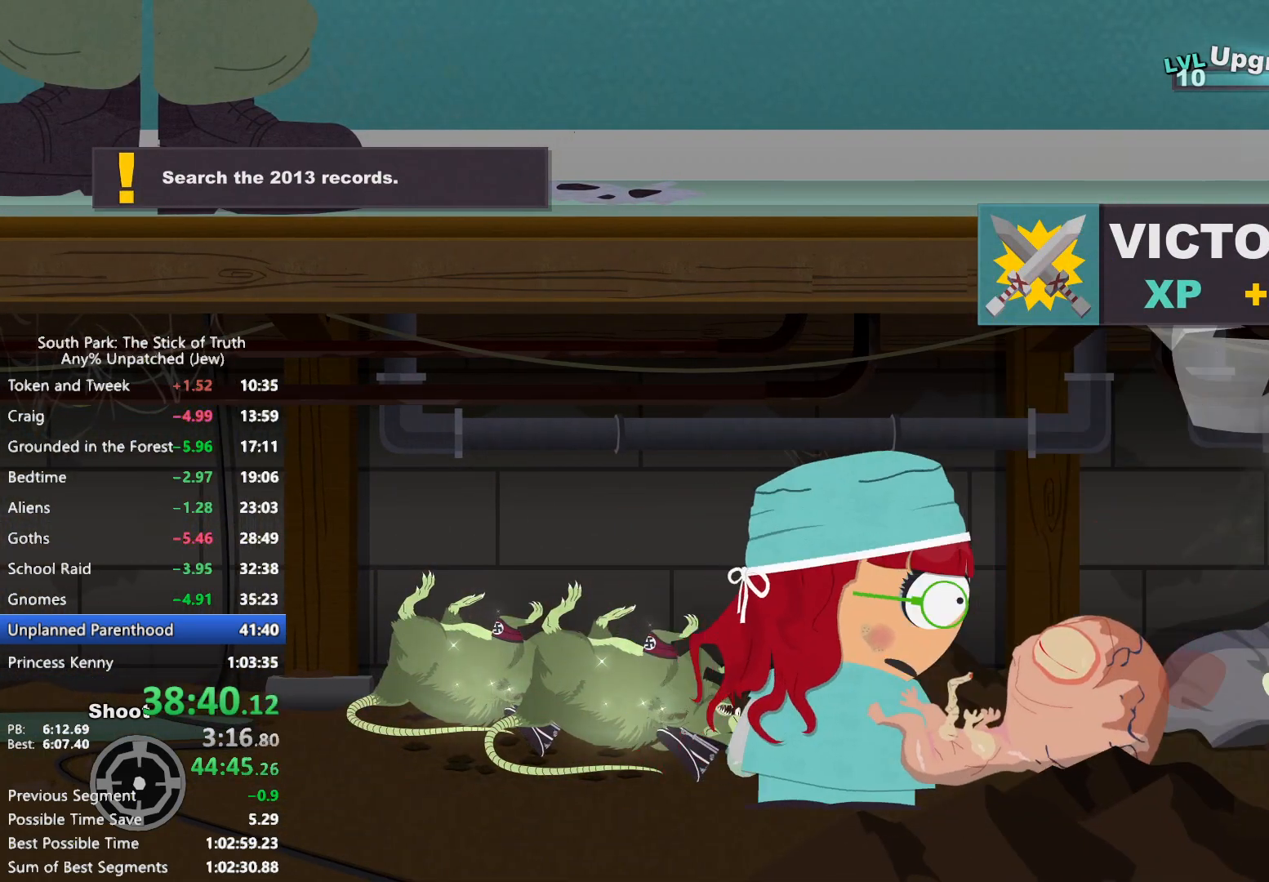
Gameplay with a controller (Xbox layout); each line is a JSON object with the inputs held at the frame after it. "events" lists button and stick changes between this image and that frame as [ms after this image, input, new state], when the widget could be followed in between. Not read: HOME L3 R3.
{"buttons": [], "left_stick": "right", "right_stick": "center", "events": []}
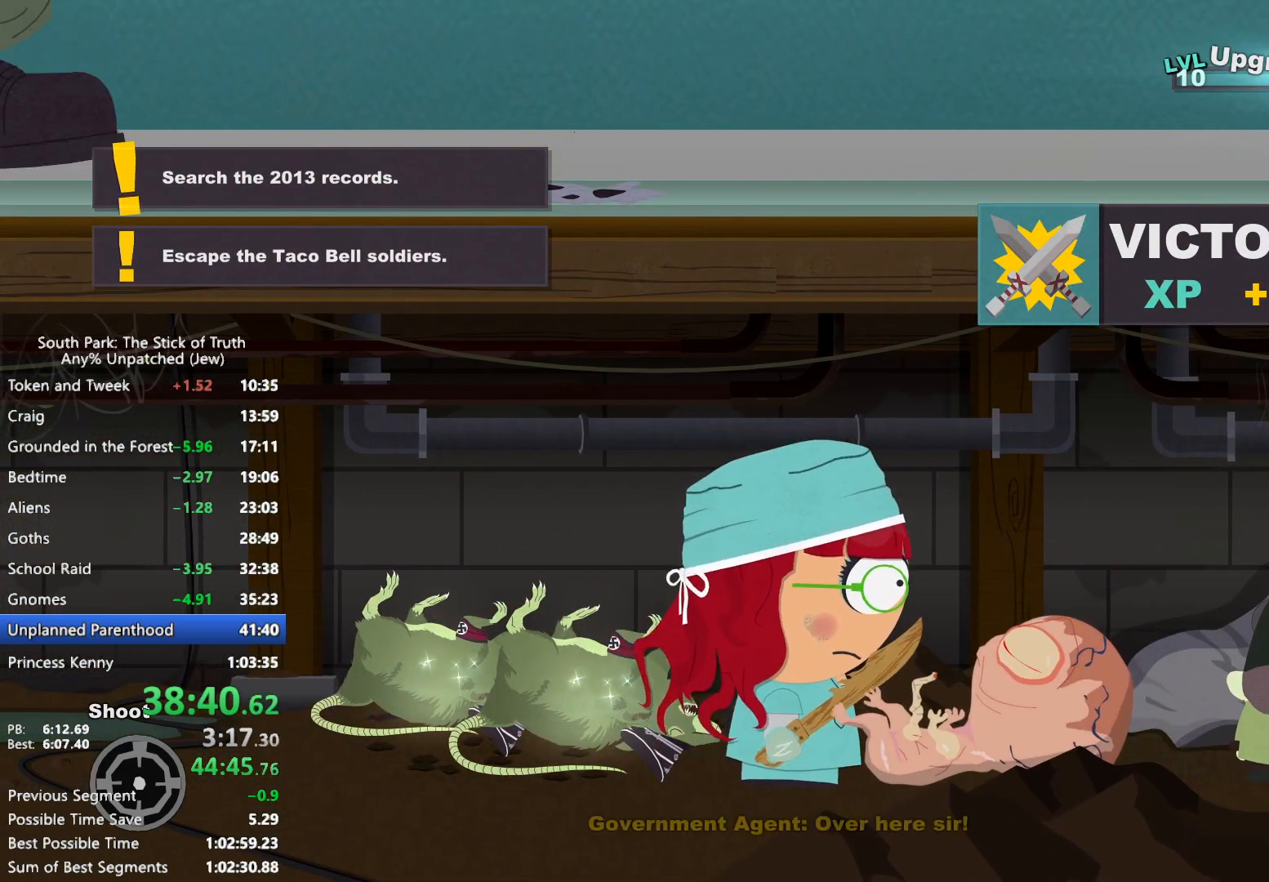
{"buttons": [], "left_stick": "right", "right_stick": "center", "events": []}
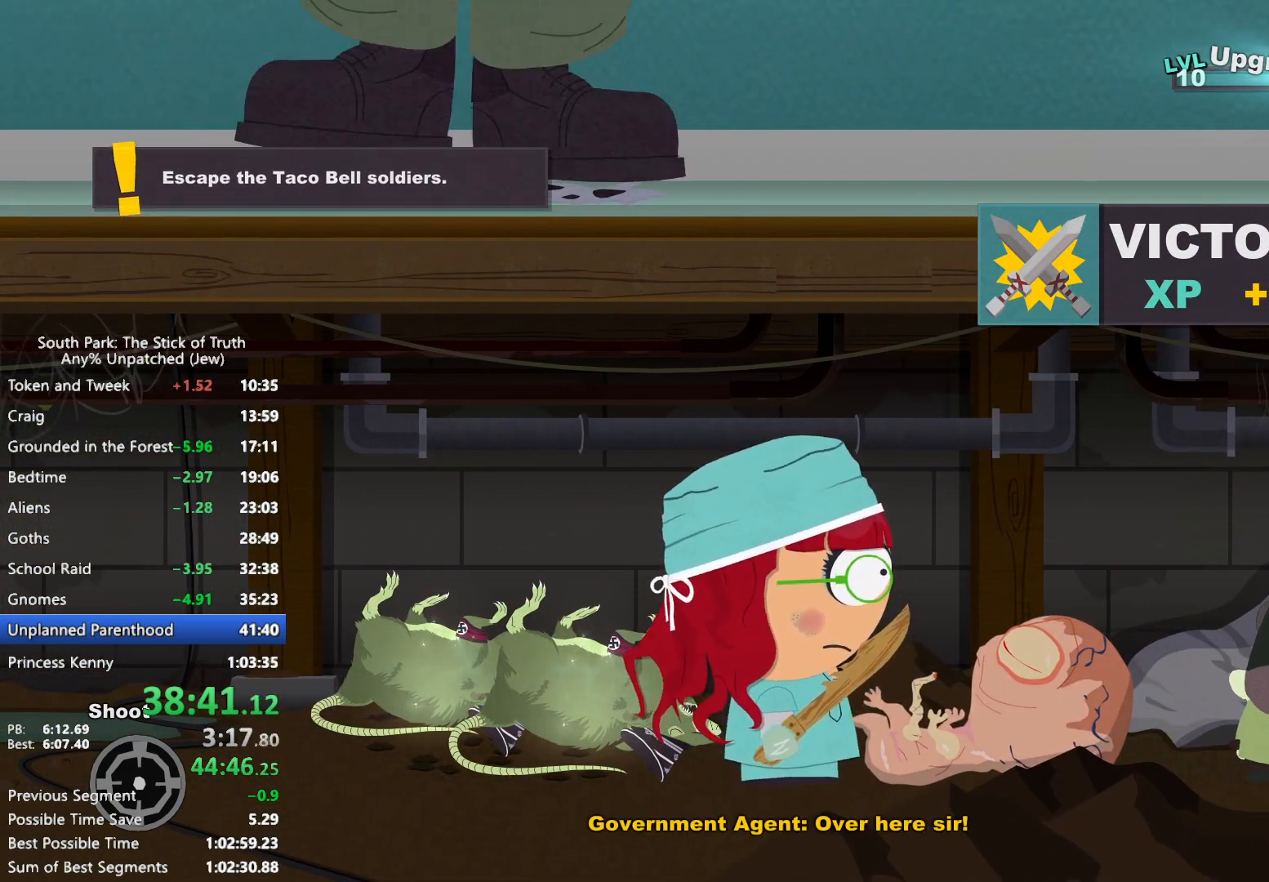
{"buttons": [], "left_stick": "right", "right_stick": "center", "events": [[250, "X", "down"], [350, "X", "up"]]}
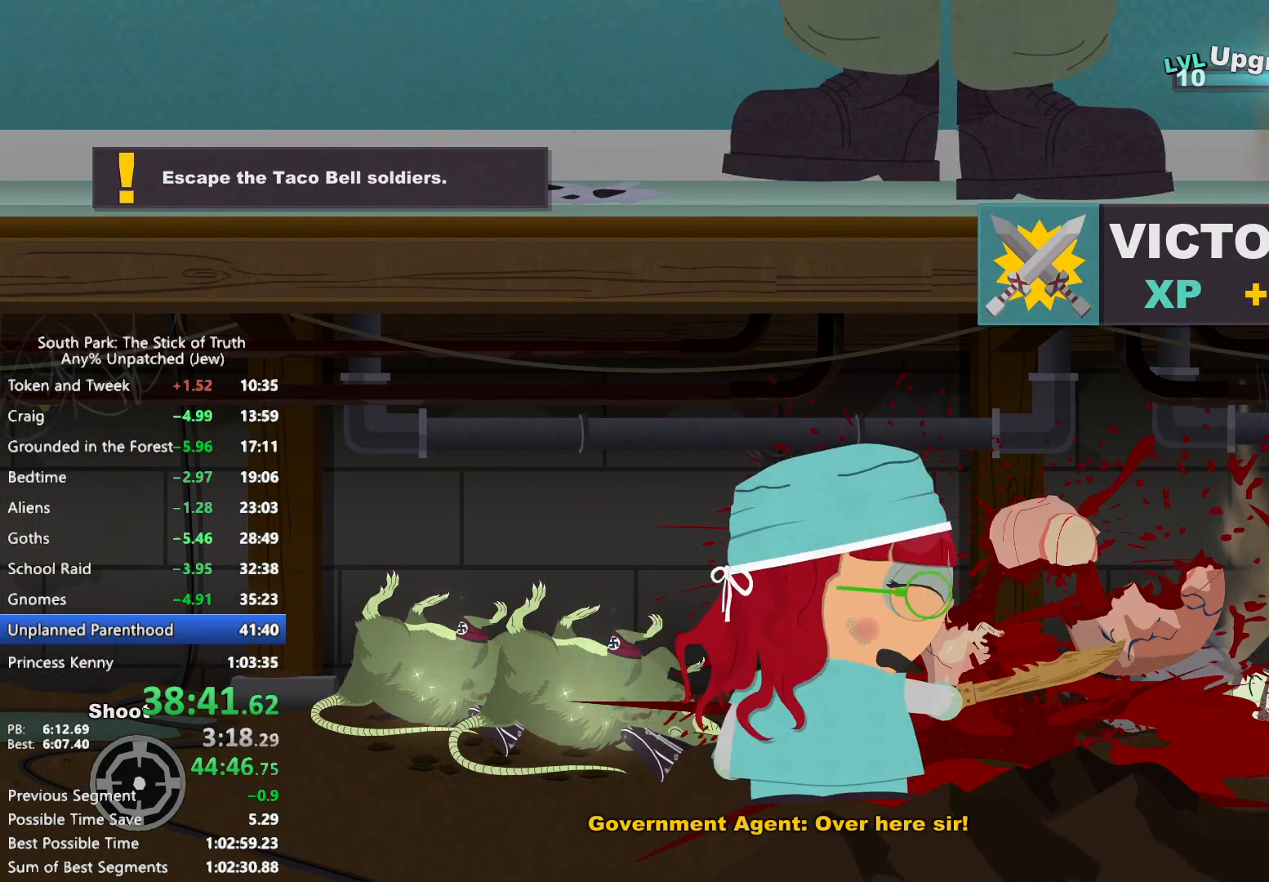
{"buttons": [], "left_stick": "center", "right_stick": "center", "events": [[133, "left_stick", "center"]]}
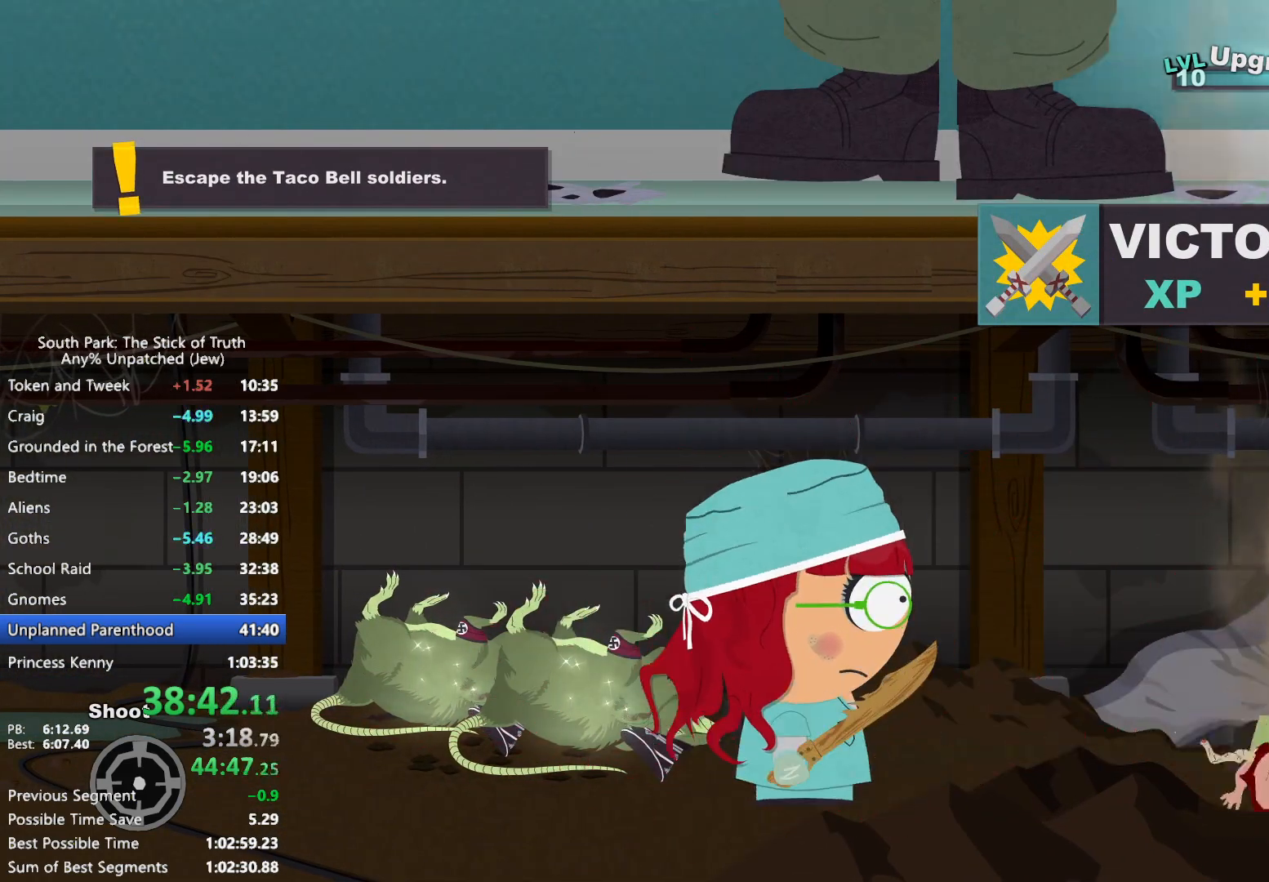
{"buttons": ["B"], "left_stick": "right", "right_stick": "center", "events": [[350, "left_stick", "right"], [433, "B", "down"]]}
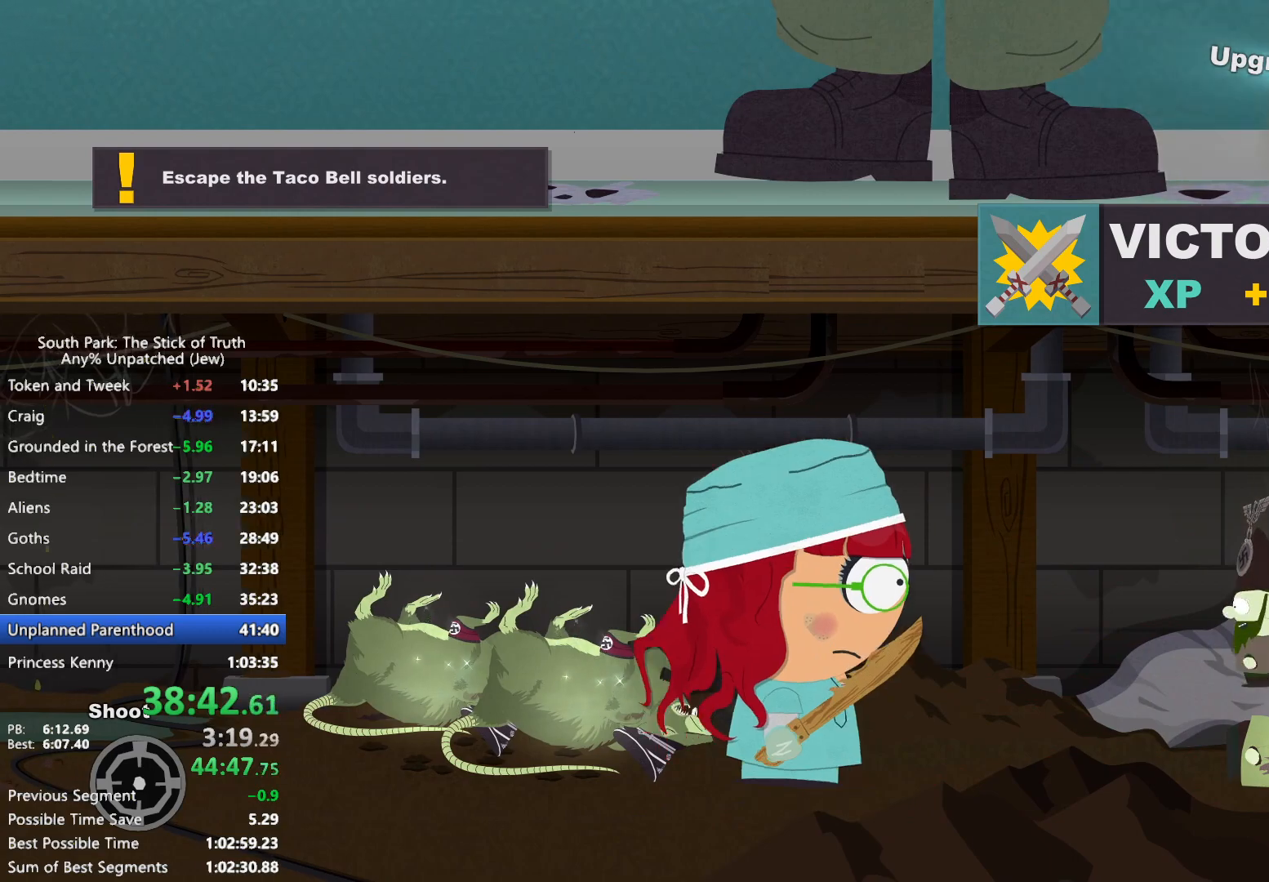
{"buttons": ["B"], "left_stick": "right", "right_stick": "center", "events": [[350, "left_stick", "center"], [417, "left_stick", "right"]]}
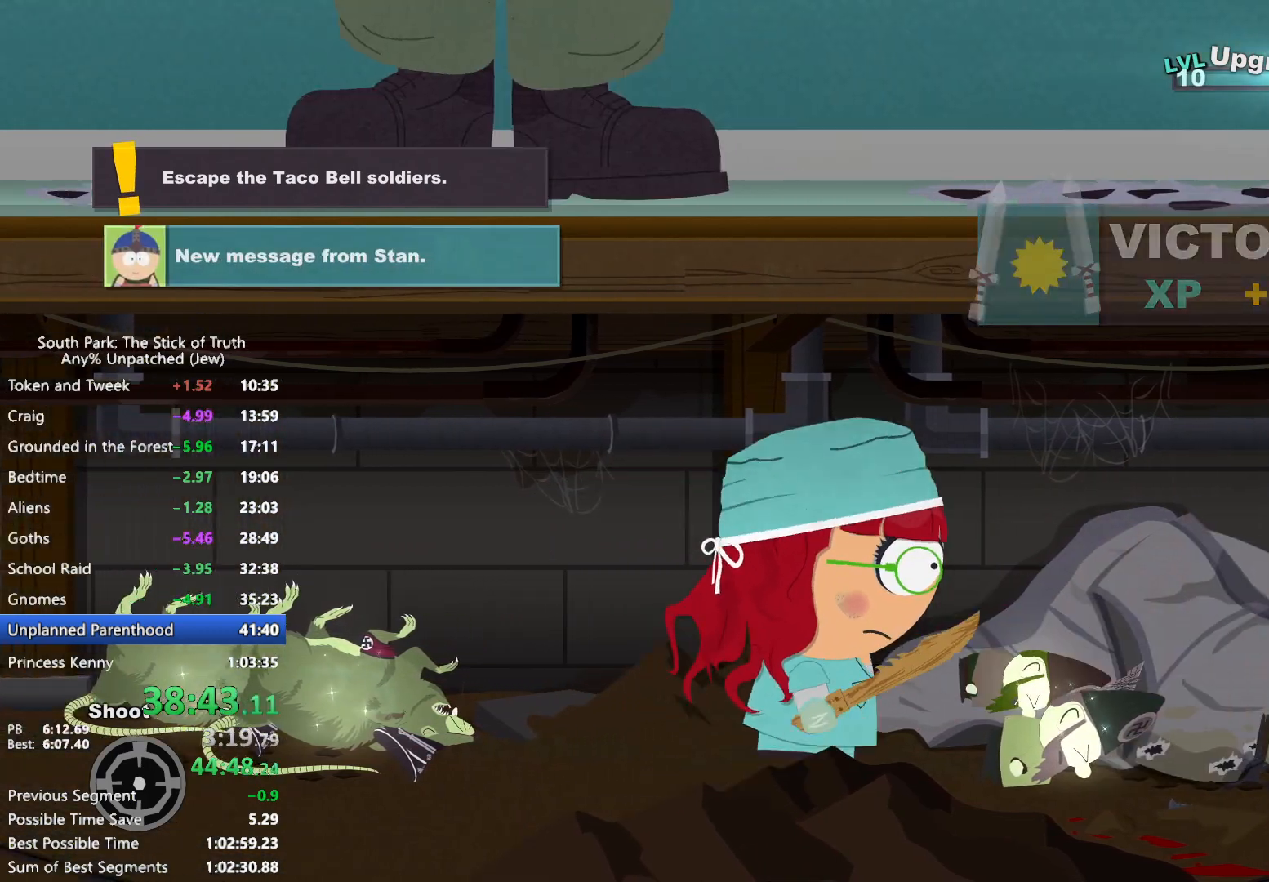
{"buttons": ["B"], "left_stick": "right", "right_stick": "center", "events": []}
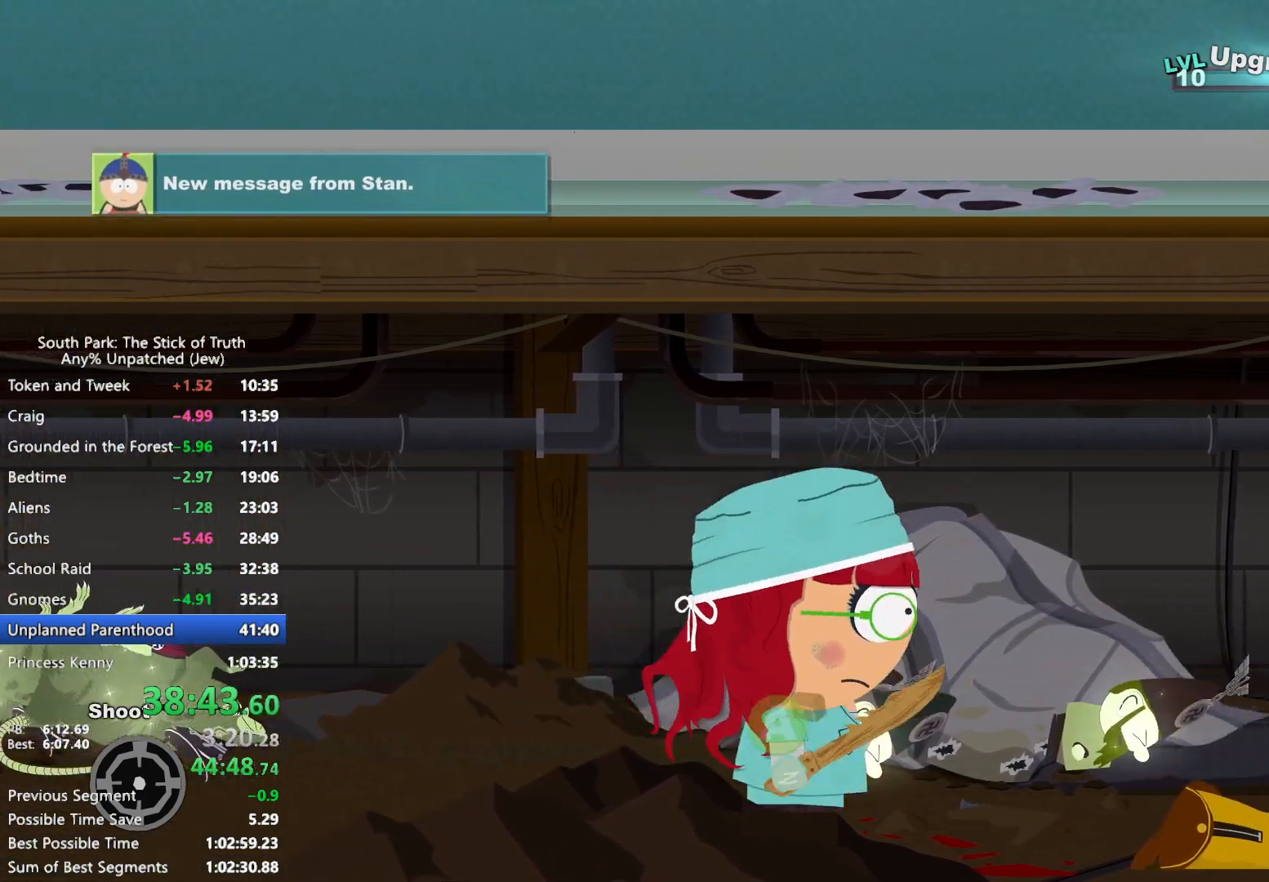
{"buttons": ["B"], "left_stick": "right", "right_stick": "center", "events": []}
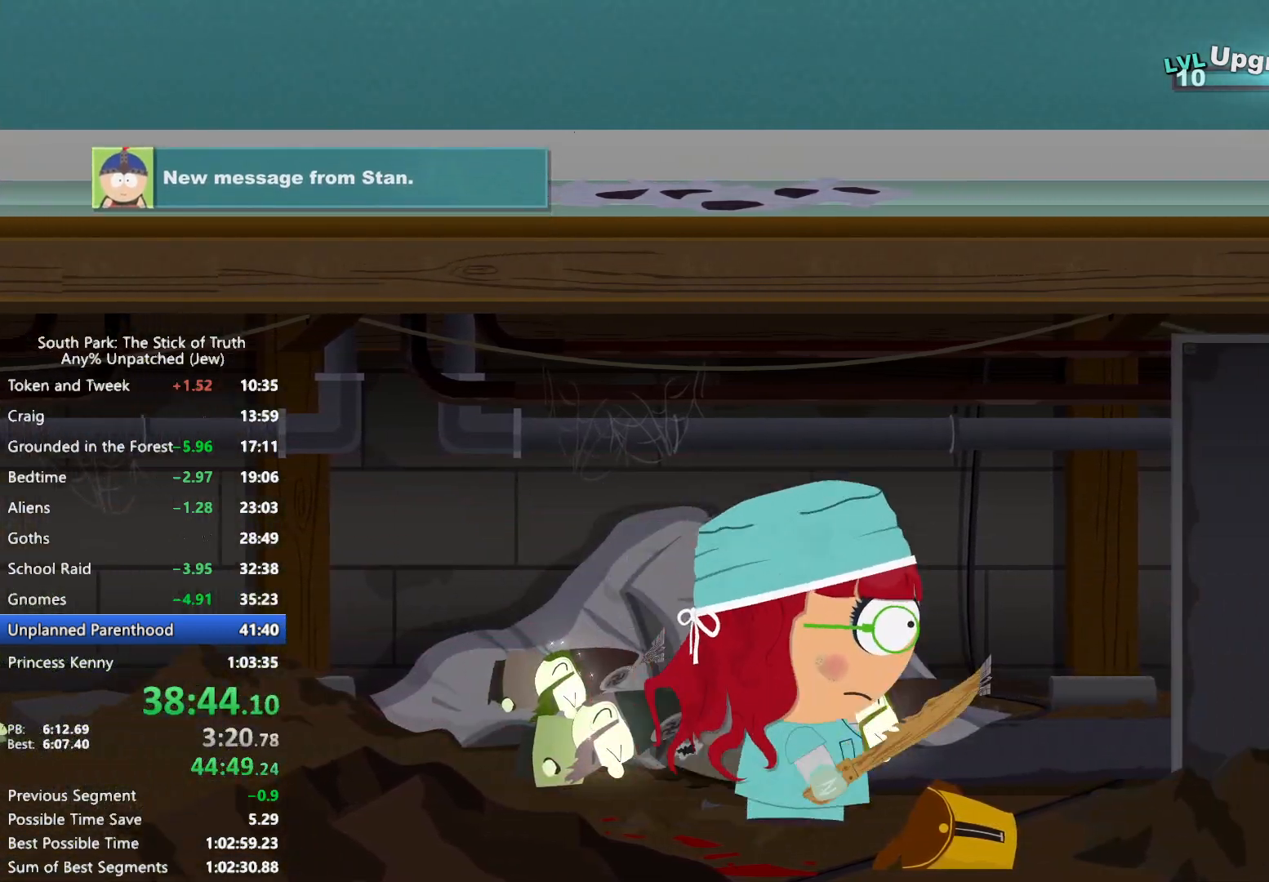
{"buttons": [], "left_stick": "center", "right_stick": "center", "events": [[167, "B", "up"], [183, "A", "down"], [267, "left_stick", "center"], [300, "A", "up"]]}
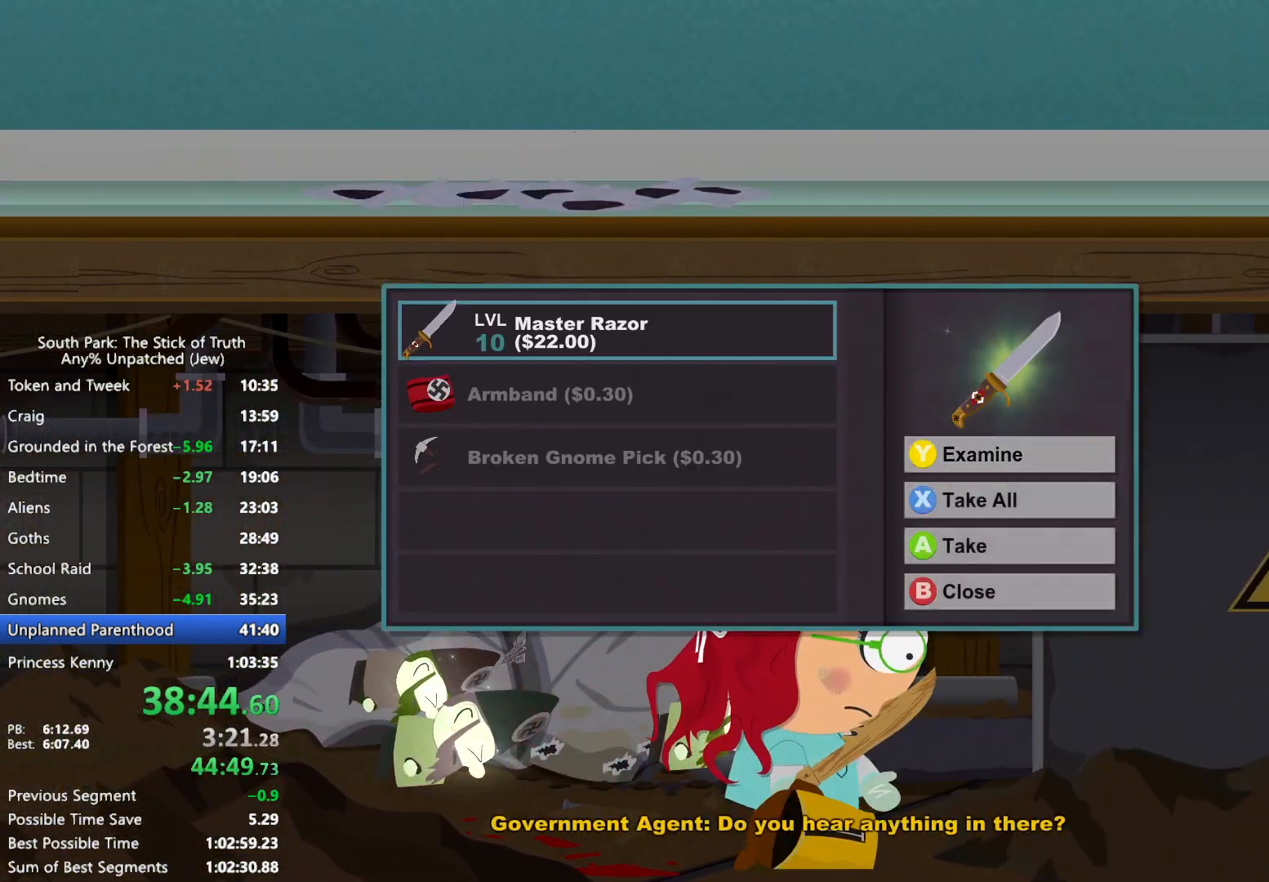
{"buttons": ["B"], "left_stick": "right", "right_stick": "center", "events": [[33, "X", "down"], [117, "X", "up"], [200, "X", "down"], [250, "X", "up"], [350, "X", "down"], [400, "X", "up"], [450, "left_stick", "right"], [500, "B", "down"]]}
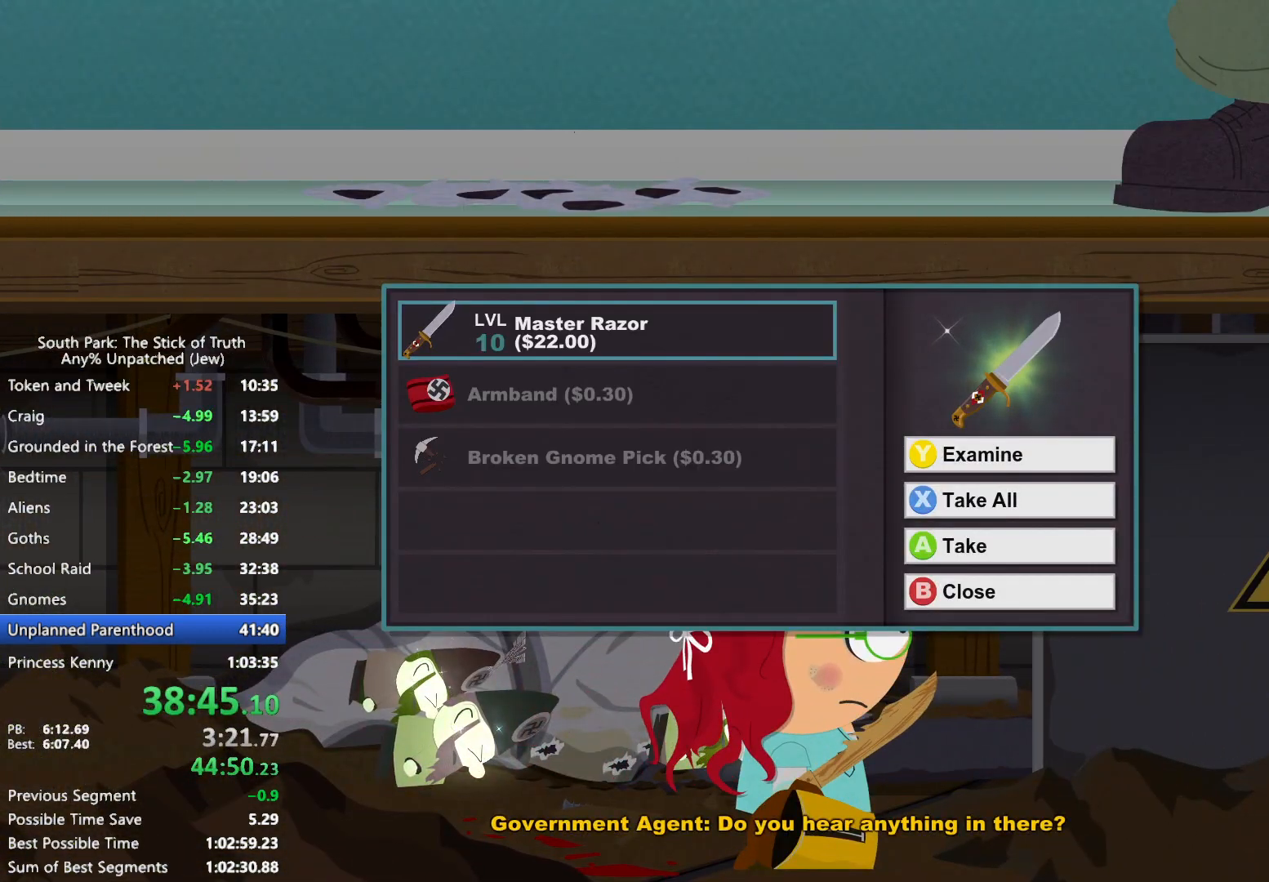
{"buttons": ["B"], "left_stick": "right", "right_stick": "center", "events": []}
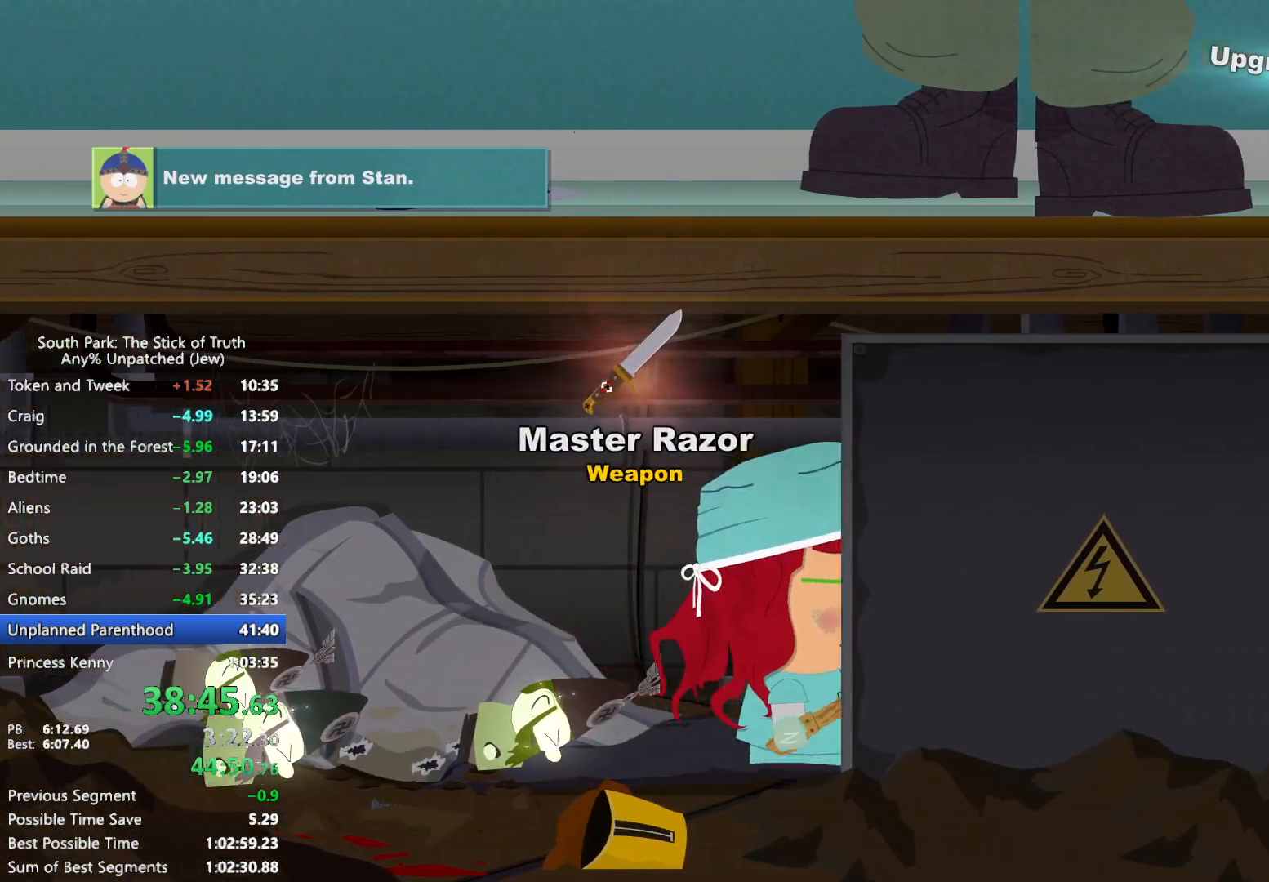
{"buttons": ["B"], "left_stick": "right", "right_stick": "center", "events": [[233, "X", "down"], [300, "X", "up"]]}
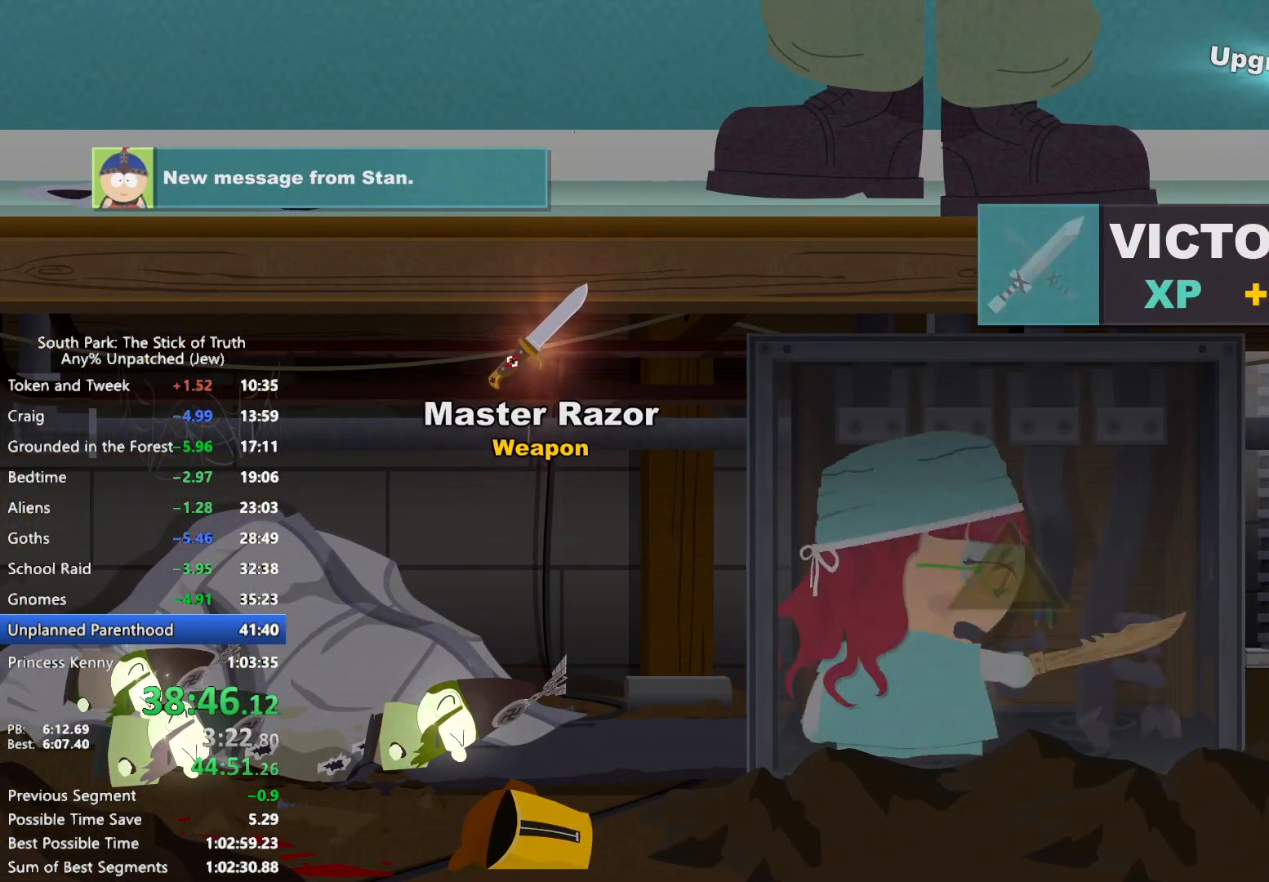
{"buttons": ["B"], "left_stick": "right", "right_stick": "center", "events": []}
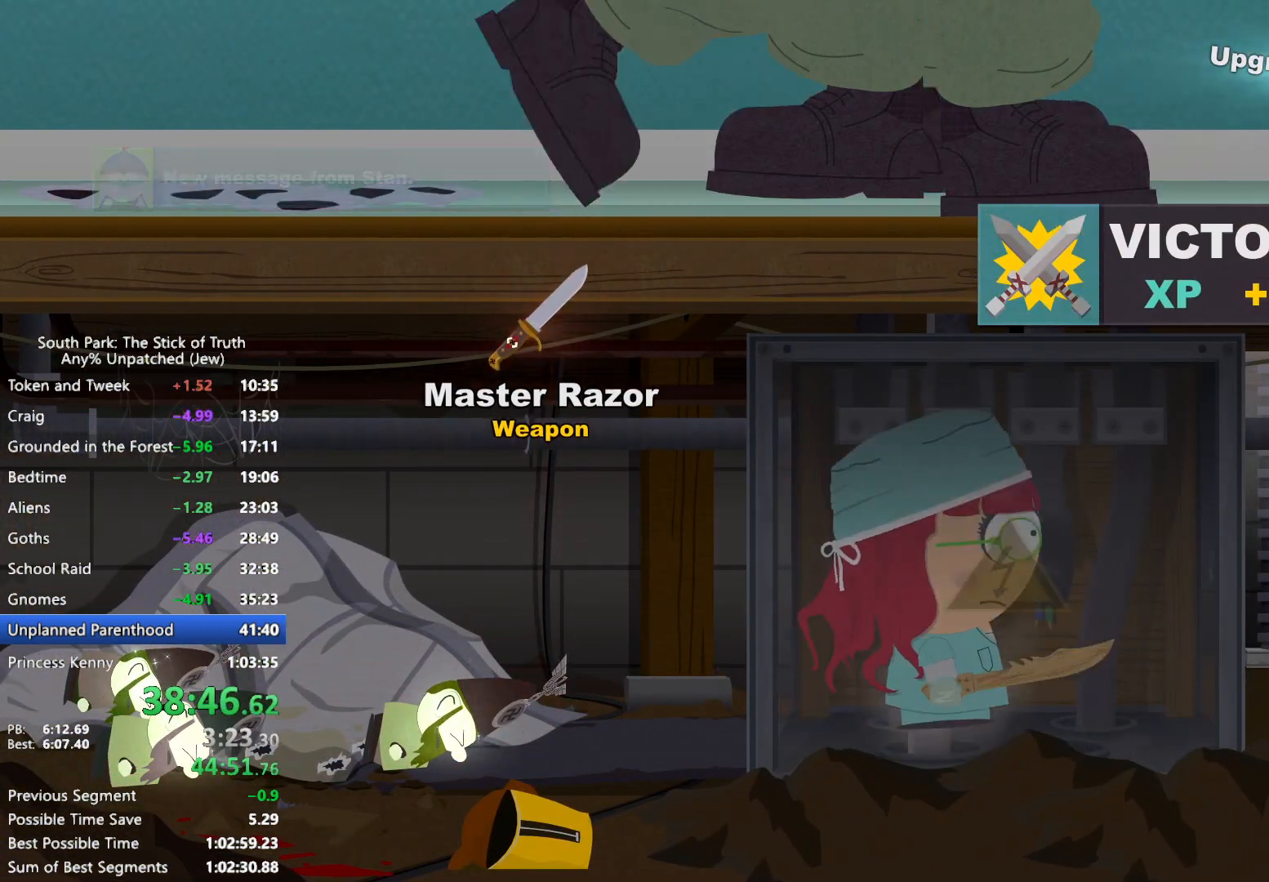
{"buttons": ["B"], "left_stick": "up-right", "right_stick": "center", "events": [[300, "left_stick", "up-right"]]}
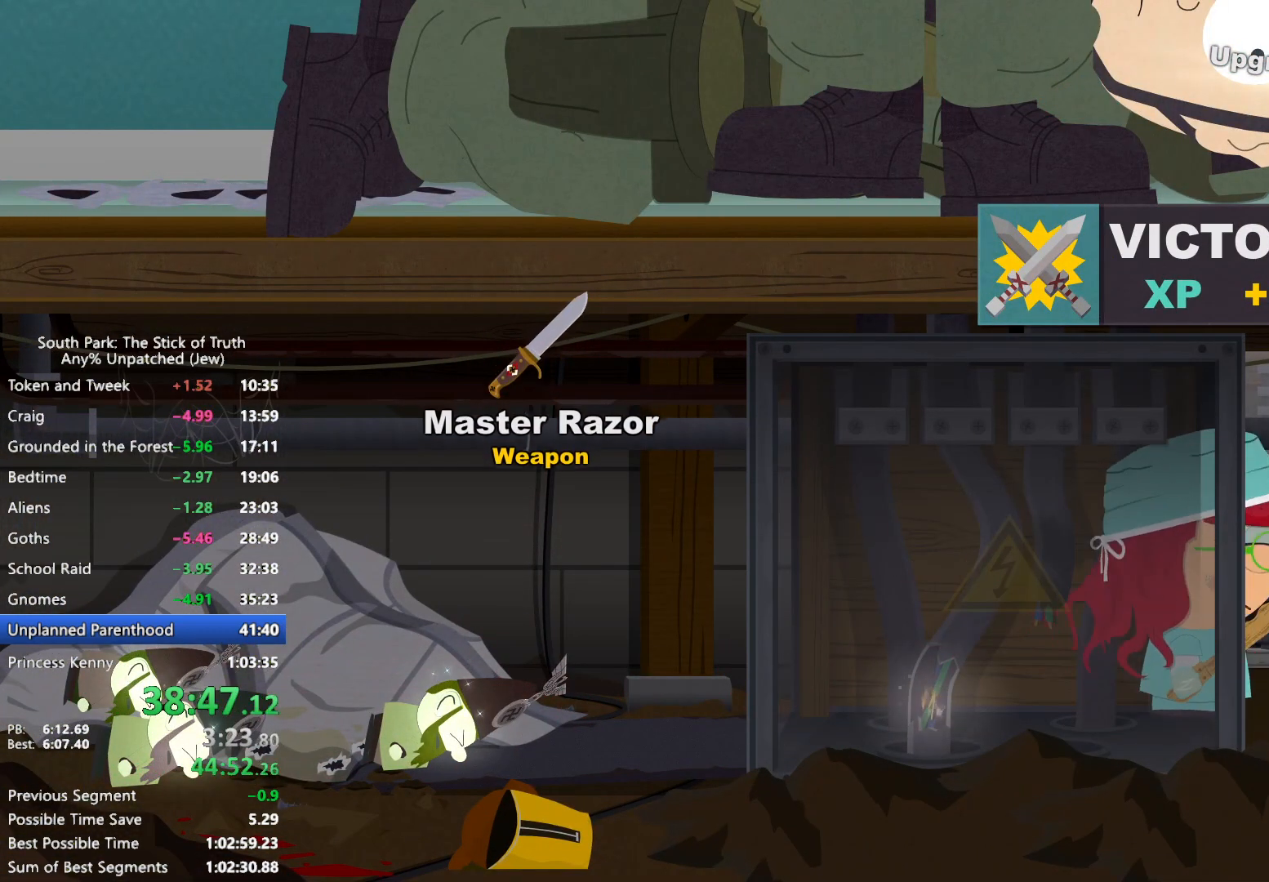
{"buttons": ["B"], "left_stick": "up", "right_stick": "center", "events": [[67, "left_stick", "up"]]}
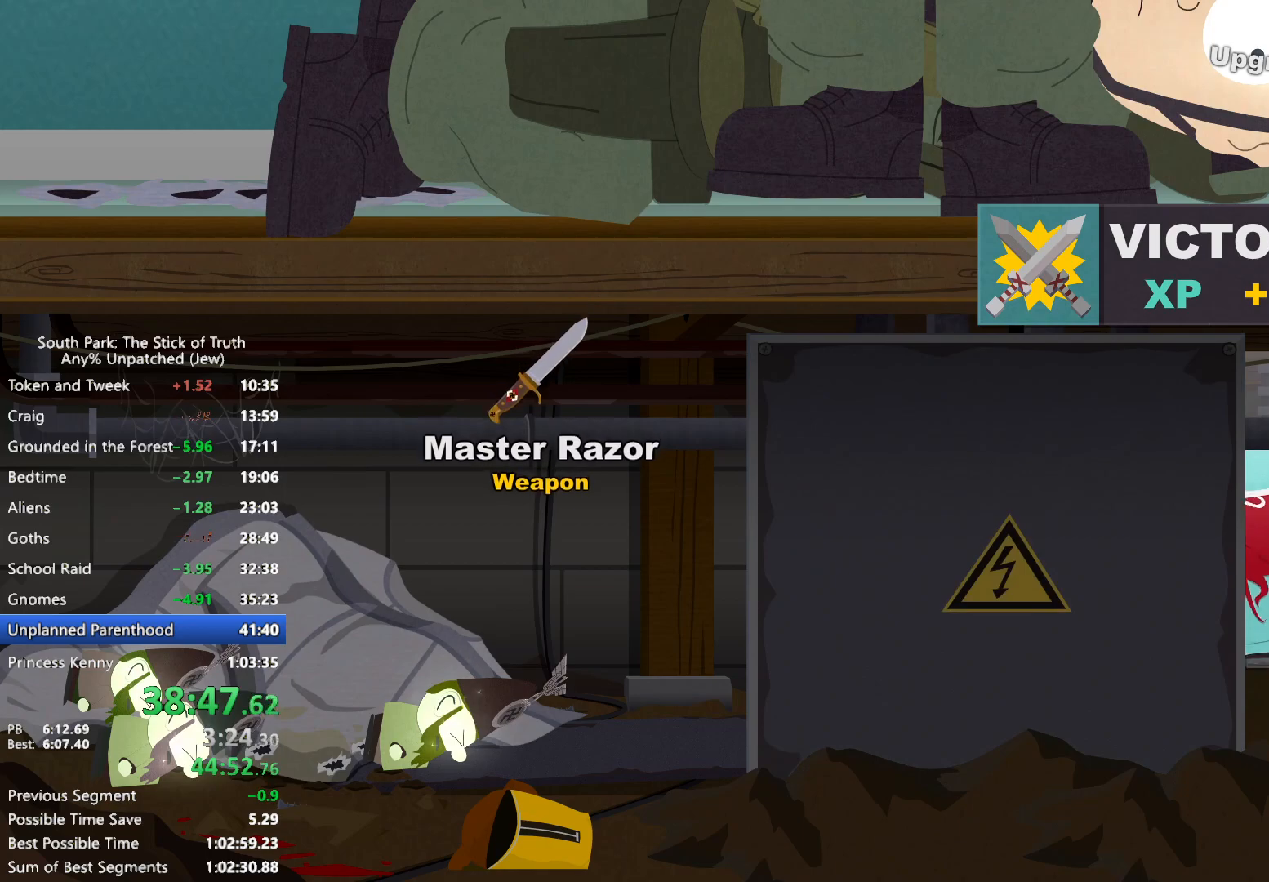
{"buttons": ["B"], "left_stick": "up", "right_stick": "center", "events": []}
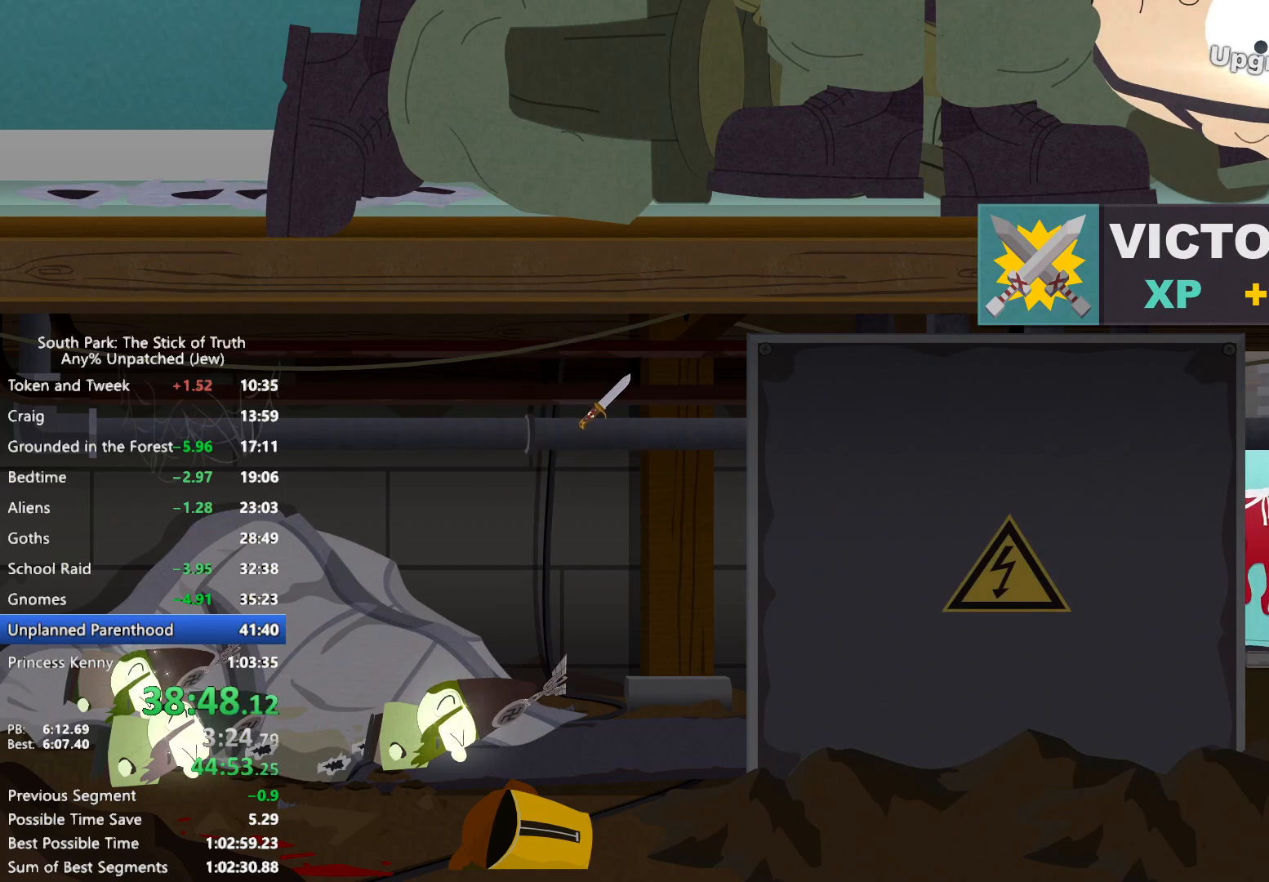
{"buttons": ["B"], "left_stick": "up", "right_stick": "center", "events": []}
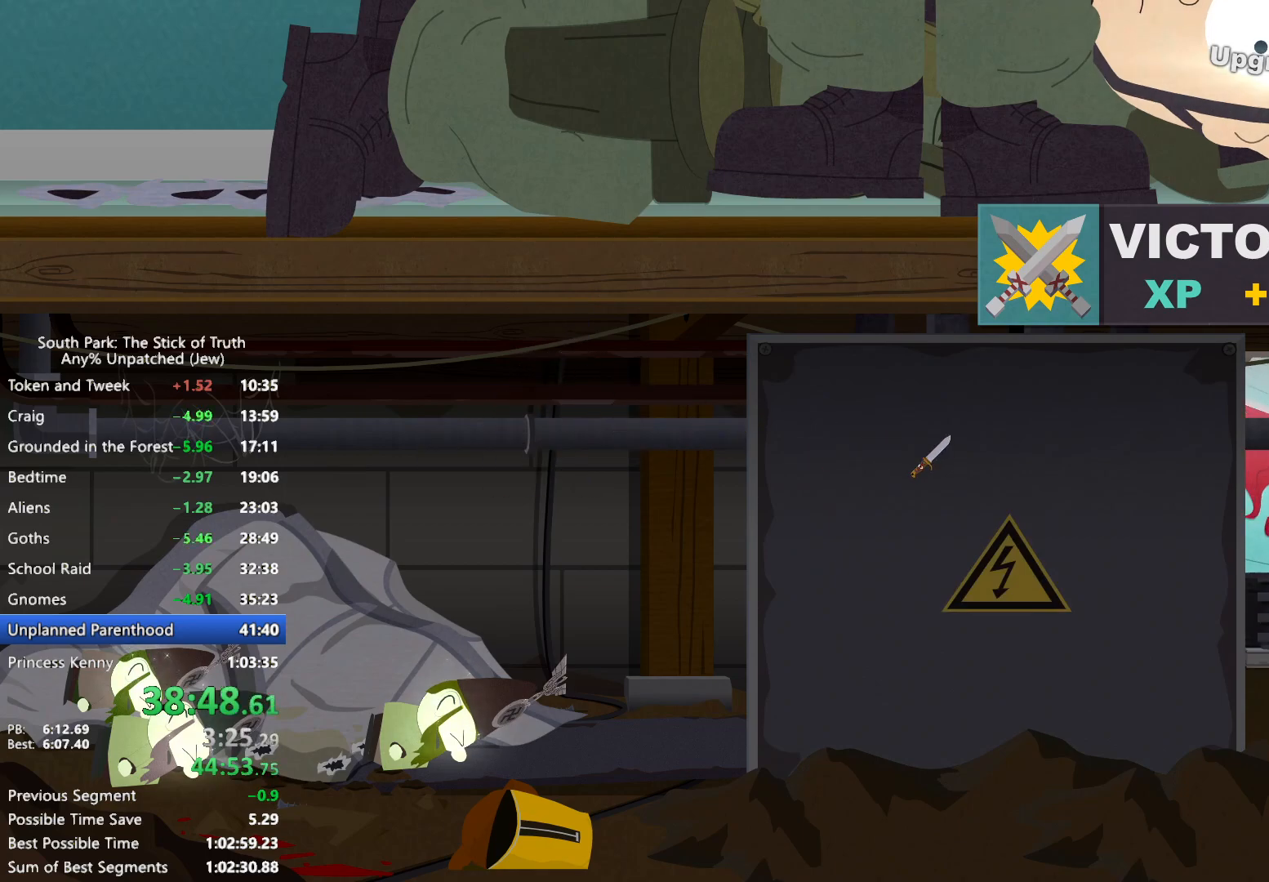
{"buttons": ["B"], "left_stick": "up", "right_stick": "center", "events": []}
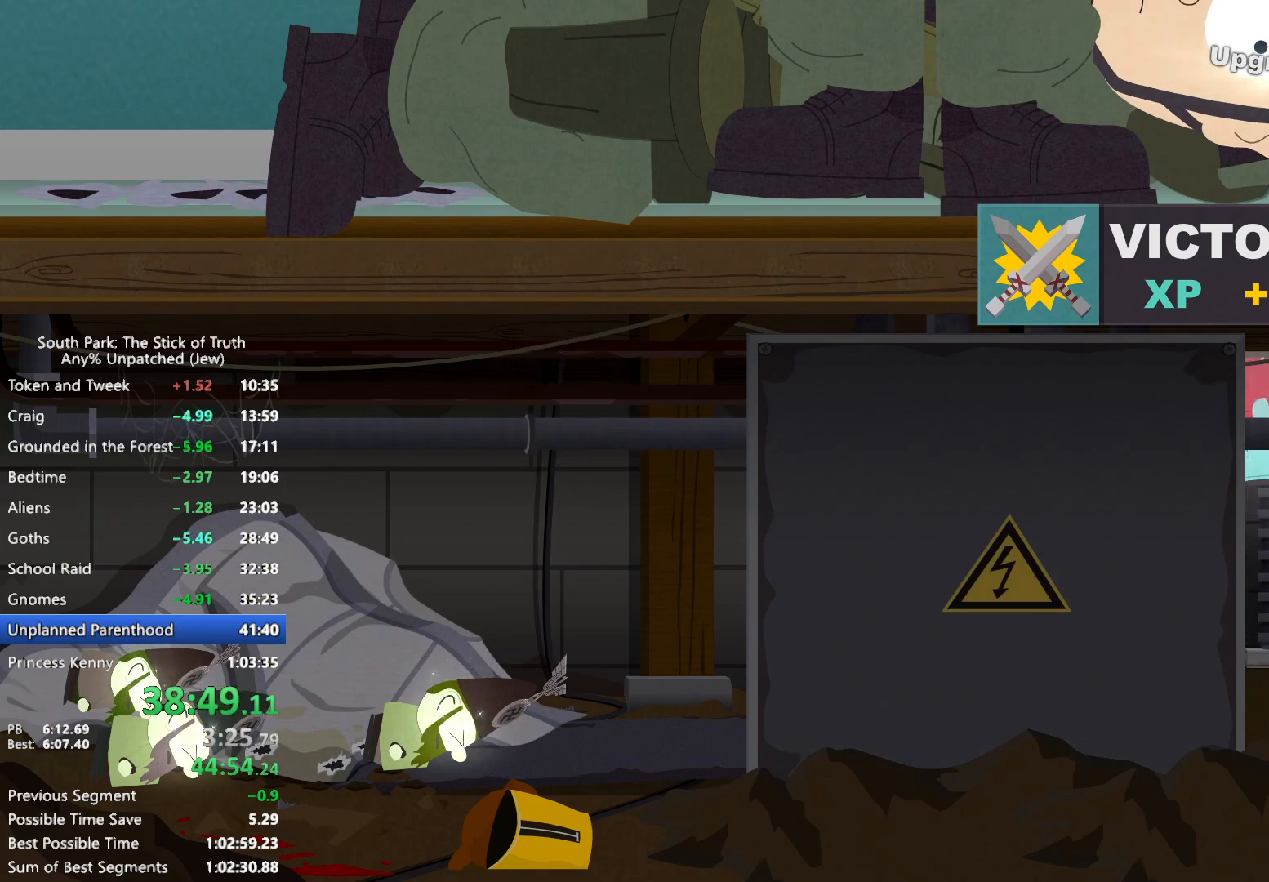
{"buttons": ["B"], "left_stick": "up", "right_stick": "center", "events": []}